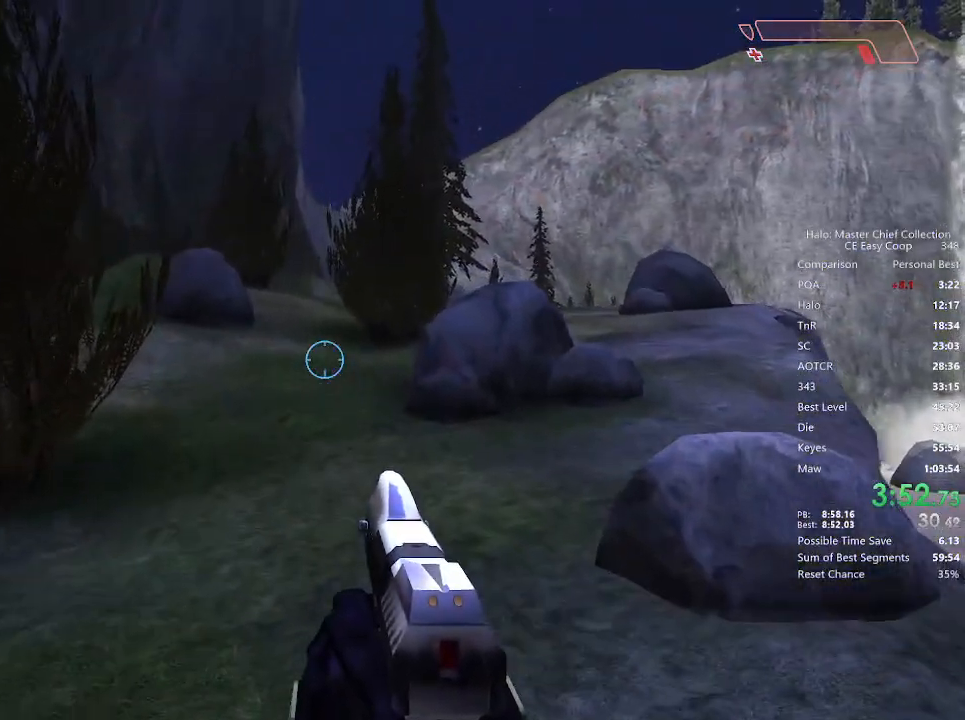
Gameplay with keyboard and mouse; each line is a JSON object with the keys and mouse buttons held at the frame after it. "events" lists presses ("down") and releases ("up") of "1", "2", "3", "4", "5", "a", "alt", "c", "caps_lock", "ctrl", "d", "e", "f", "g", "q", "r", "s", "shift", "space", "t", "tab", "v", "w", "x", "z", "mouse_left", "mouse_wheel" and "mouse_right" between this image and that frame as [ms after this image, input, new state], when the widget could be followed in between. "mouse_left", "mouse_wheel", "mouse_right" = the "left", "wheel", "right" buttons of the "mouse" list. No other keys are recorded. "wheel" means that the mouse wheel is clicked or scrolled. "mouse_move" is the direction in which the mouse moves at that frame (one of eight, or "still"), when it could be read.
{"keys": ["4", "space", "w"], "mouse": [], "mouse_move": "still", "events": []}
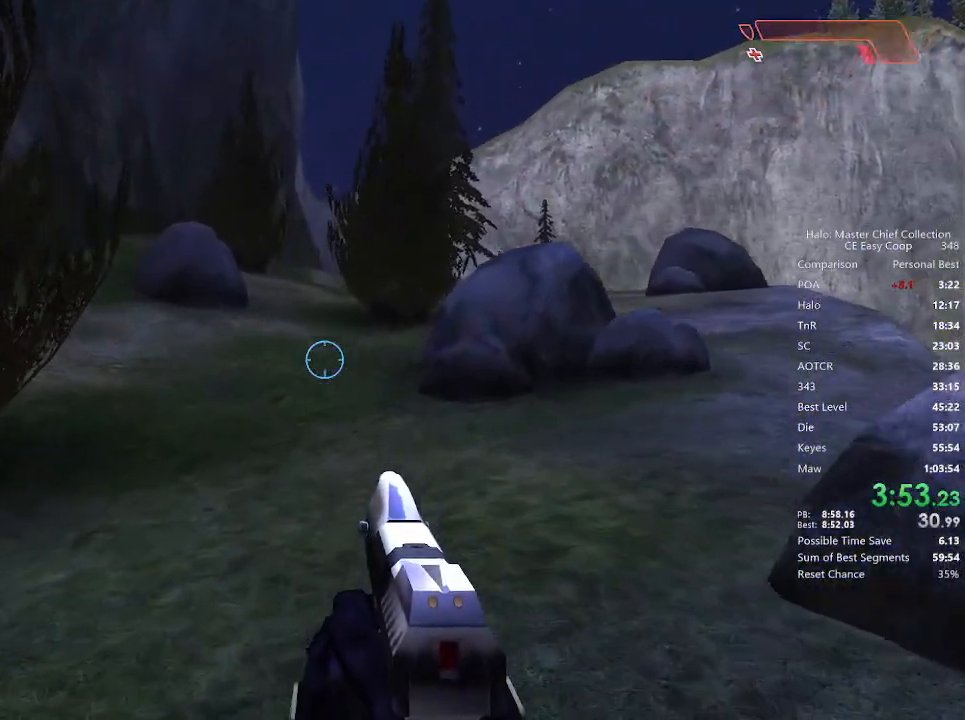
{"keys": ["4", "space", "w"], "mouse": [], "mouse_move": "still", "events": []}
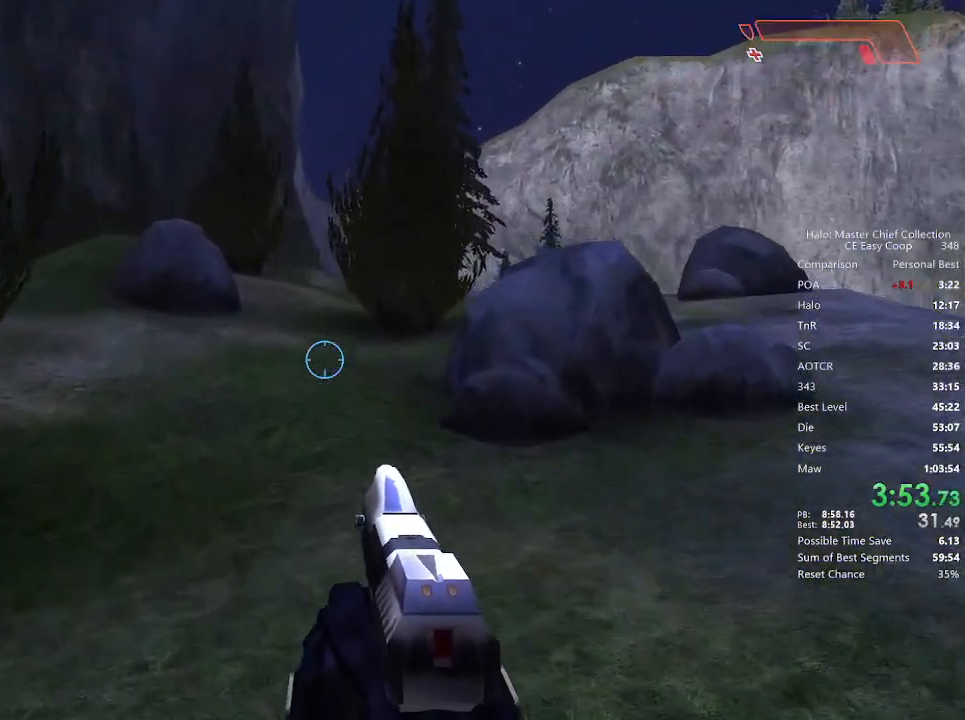
{"keys": ["4", "space", "w"], "mouse": [], "mouse_move": "still", "events": []}
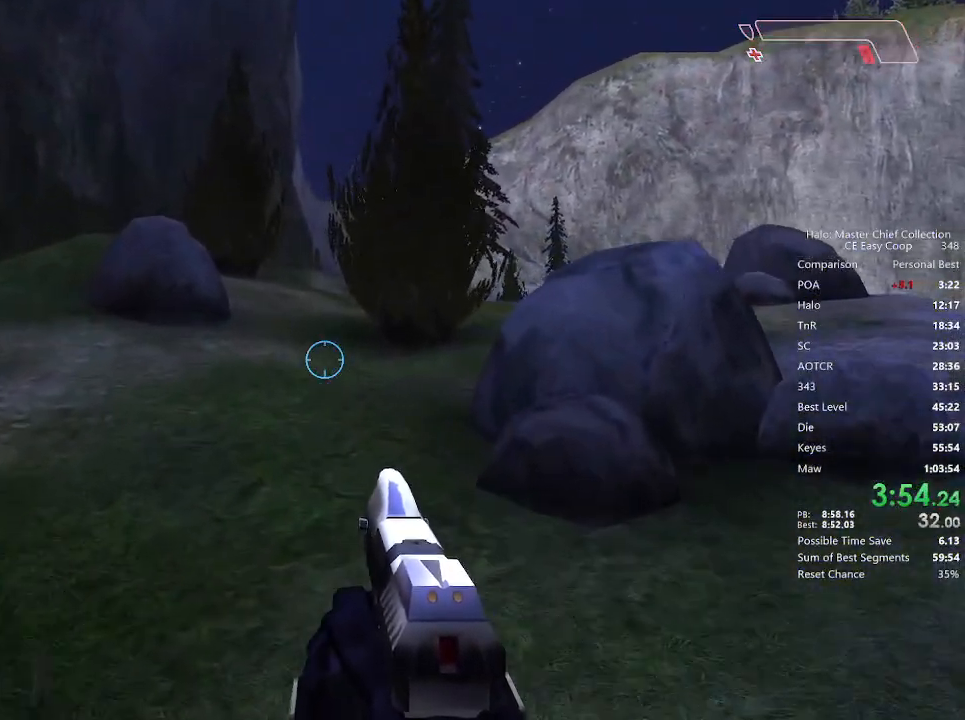
{"keys": ["4", "space", "w"], "mouse": [], "mouse_move": "still", "events": []}
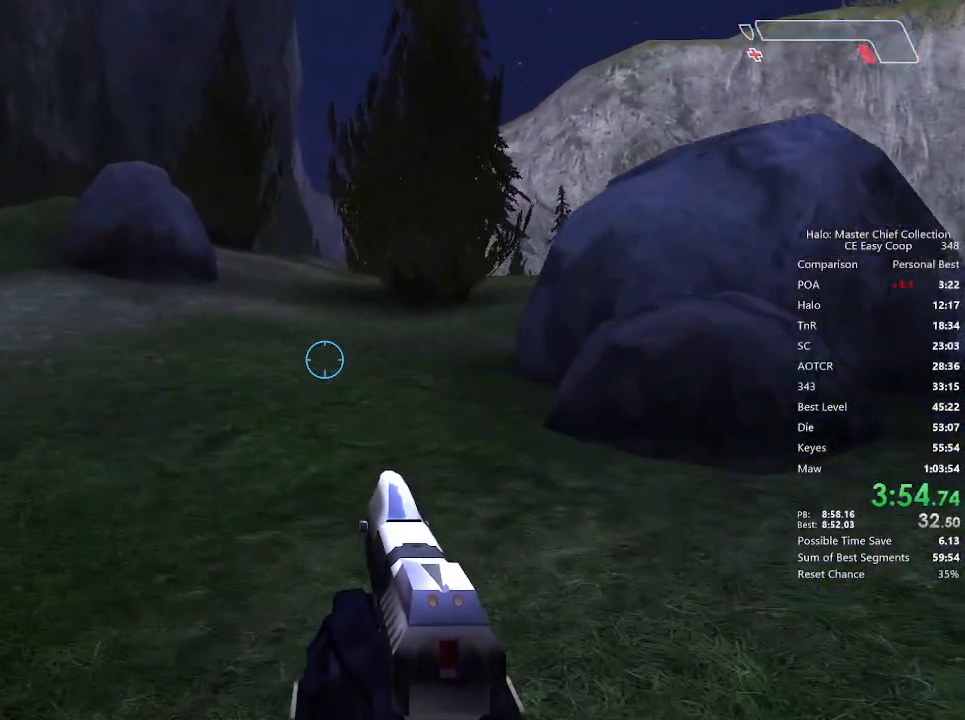
{"keys": ["4", "space", "w"], "mouse": [], "mouse_move": "still", "events": []}
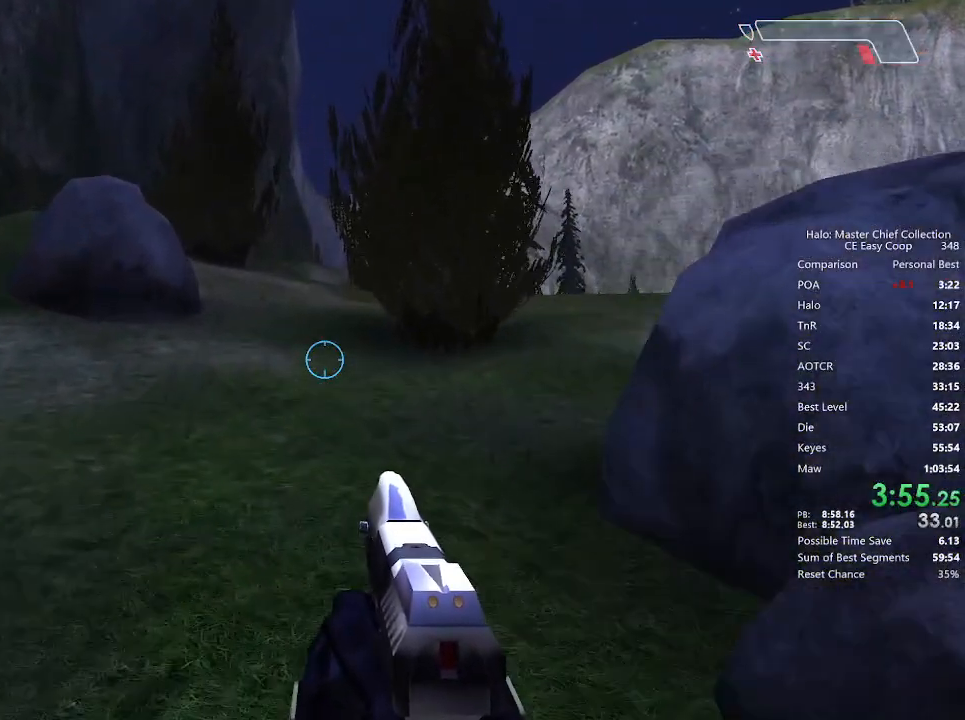
{"keys": ["4", "space", "w"], "mouse": [], "mouse_move": "still", "events": []}
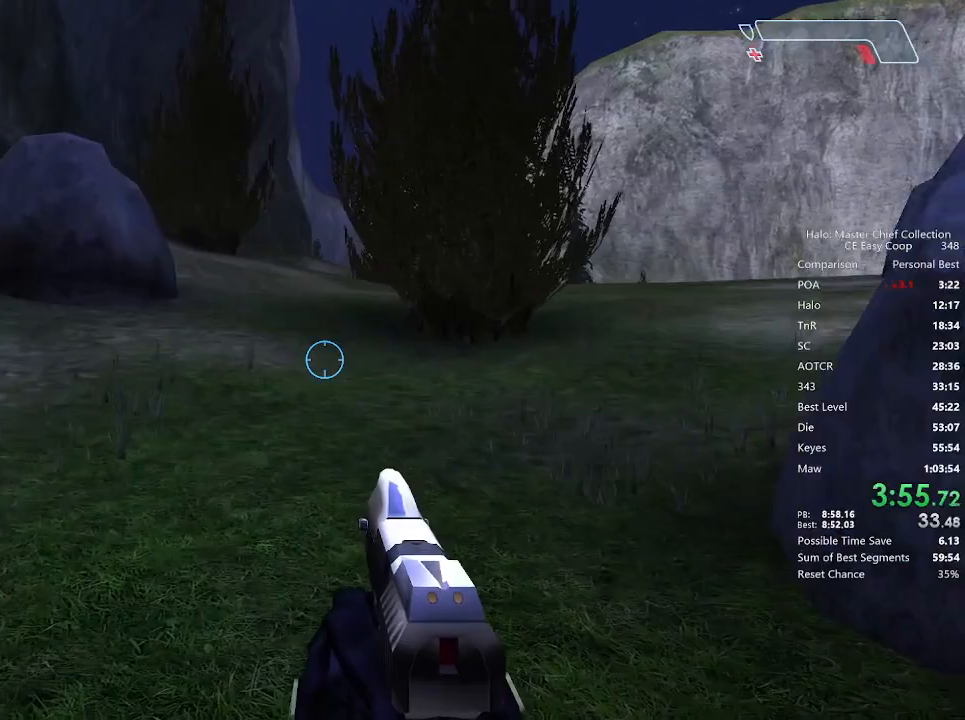
{"keys": ["4", "space", "w"], "mouse": [], "mouse_move": "still", "events": []}
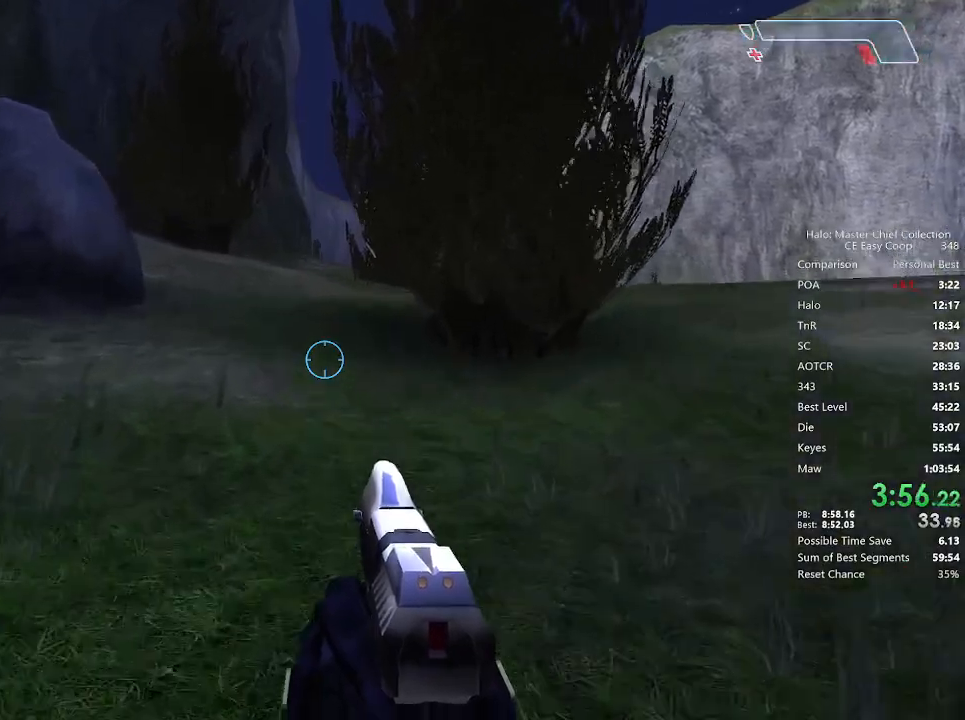
{"keys": ["4", "space", "w"], "mouse": [], "mouse_move": "still", "events": [[333, "q", "down"], [375, "e", "down"], [375, "q", "up"], [458, "e", "up"]]}
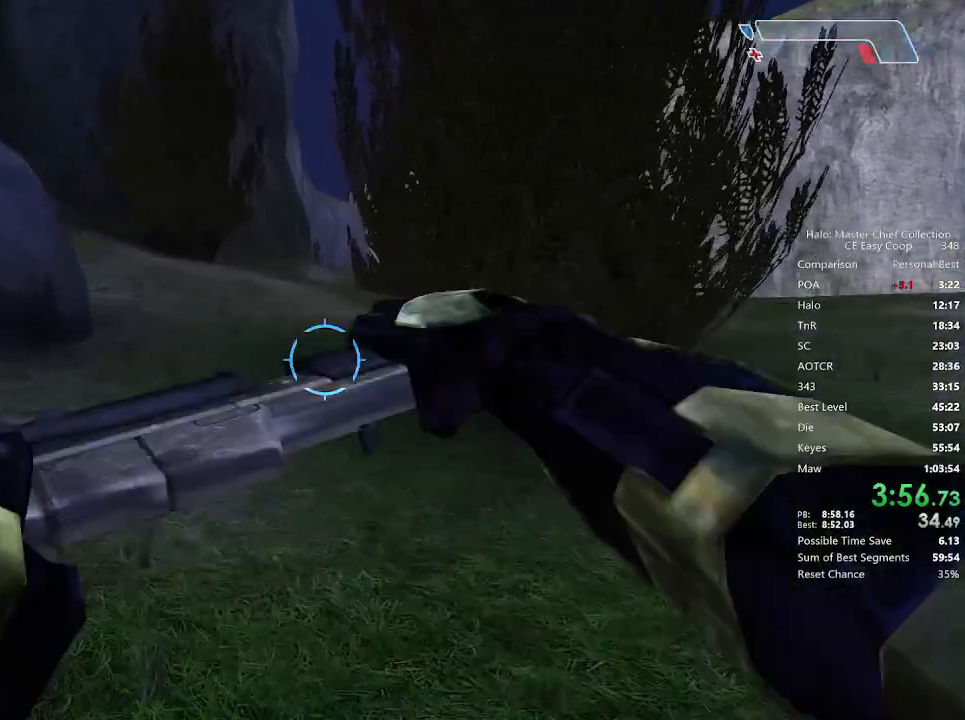
{"keys": ["4", "space", "w"], "mouse": [], "mouse_move": "still", "events": [[333, "q", "down"], [375, "q", "up"]]}
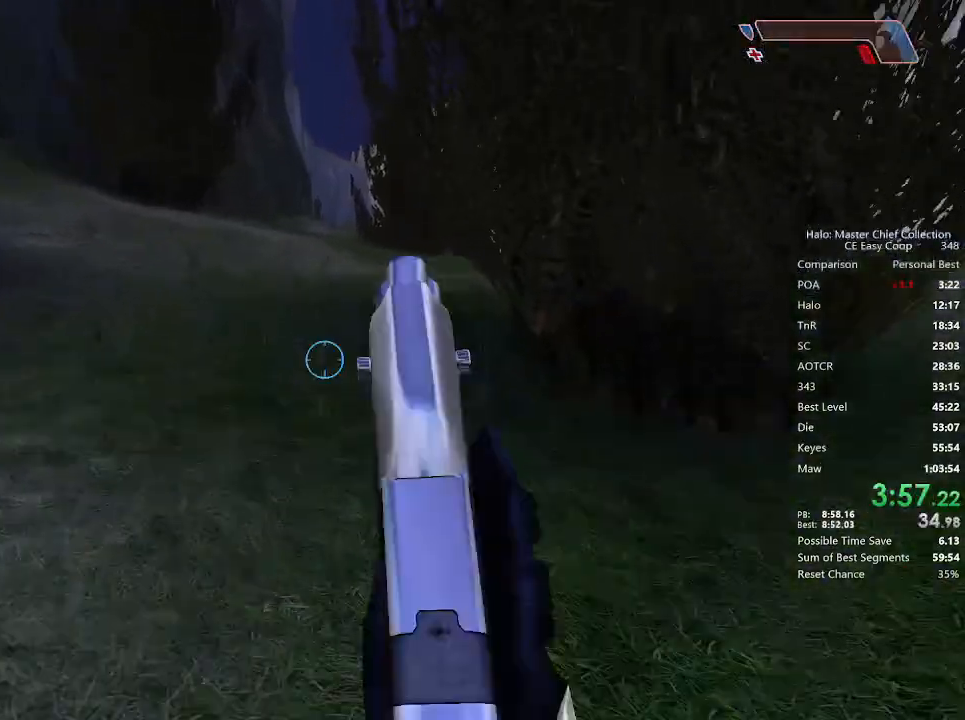
{"keys": ["4", "space", "w"], "mouse": [], "mouse_move": "still", "events": []}
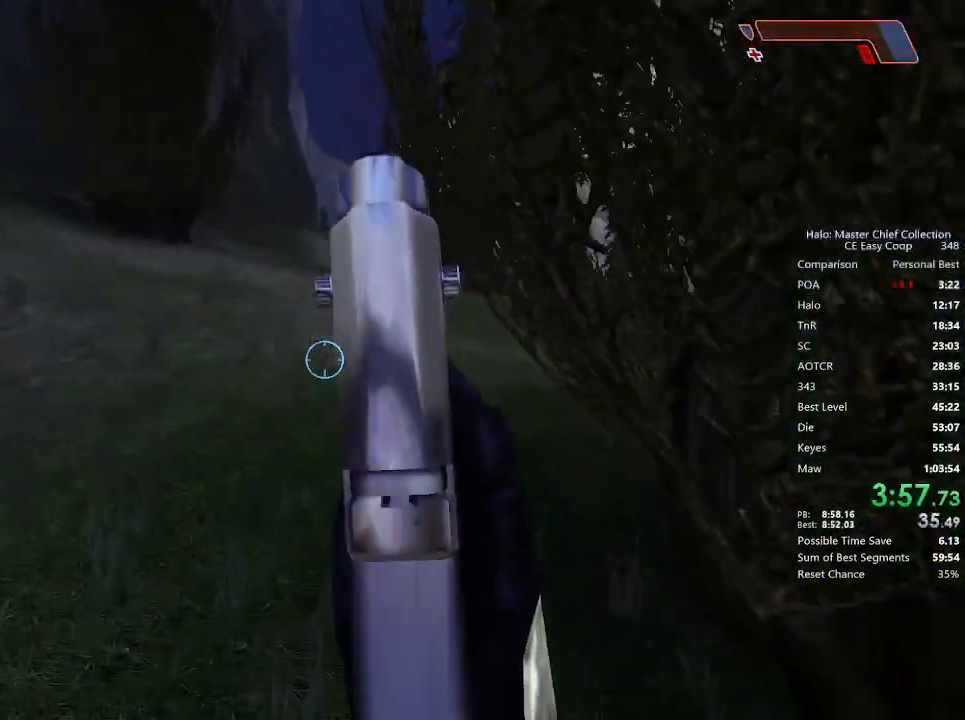
{"keys": ["4", "space", "w"], "mouse": [], "mouse_move": "still", "events": []}
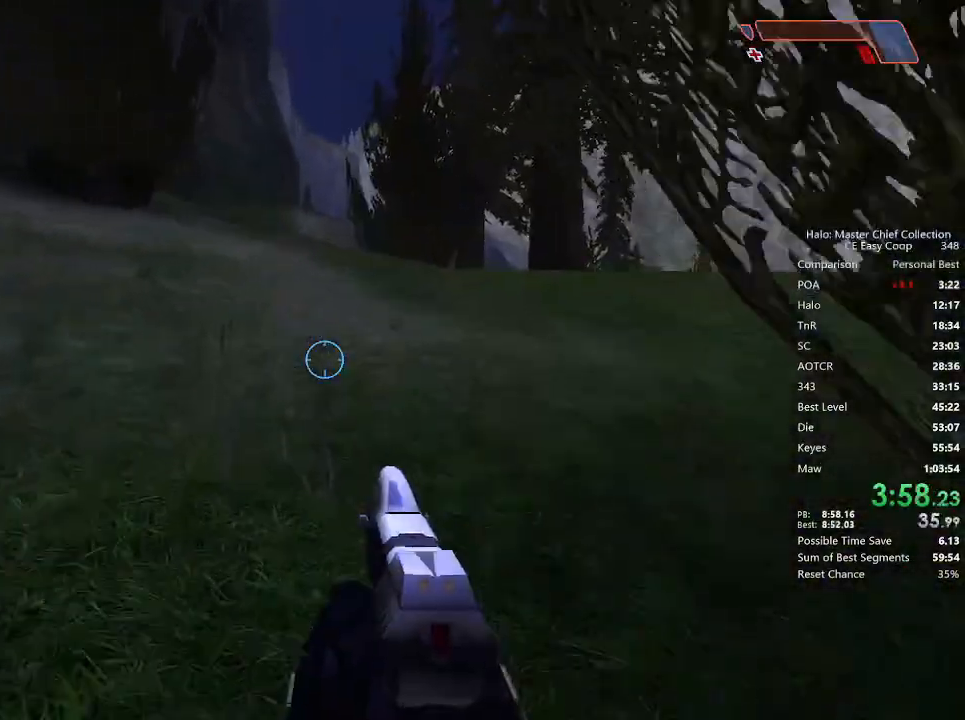
{"keys": ["4", "space", "w"], "mouse": [], "mouse_move": "still", "events": [[125, "q", "down"], [208, "q", "up"], [292, "q", "down"], [333, "e", "down"], [333, "q", "up"], [417, "e", "up"]]}
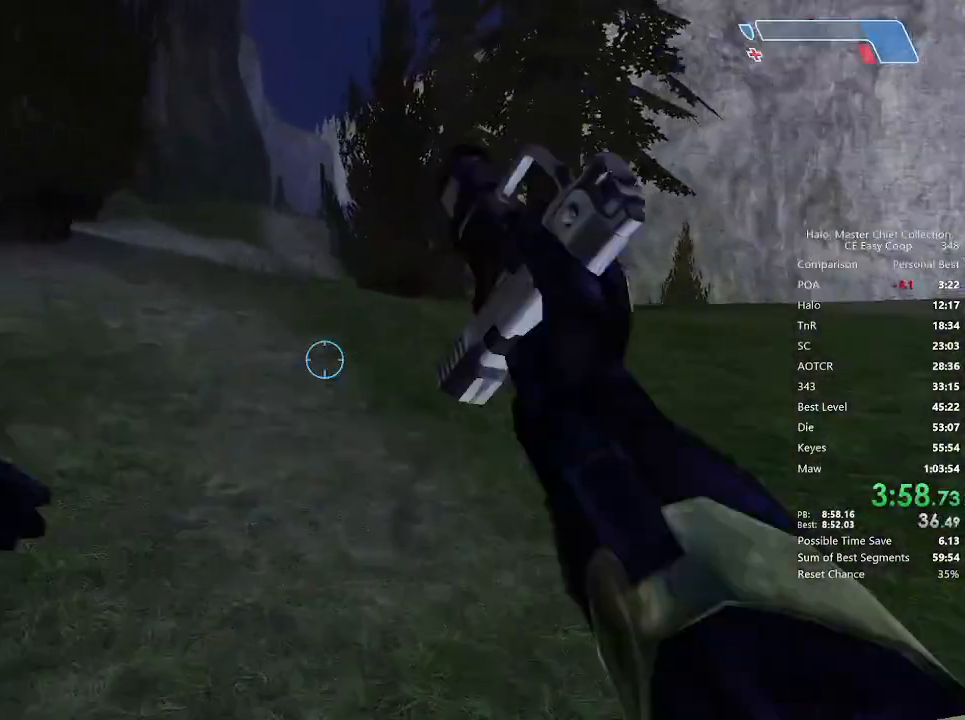
{"keys": ["4", "space", "w"], "mouse": [], "mouse_move": "still", "events": []}
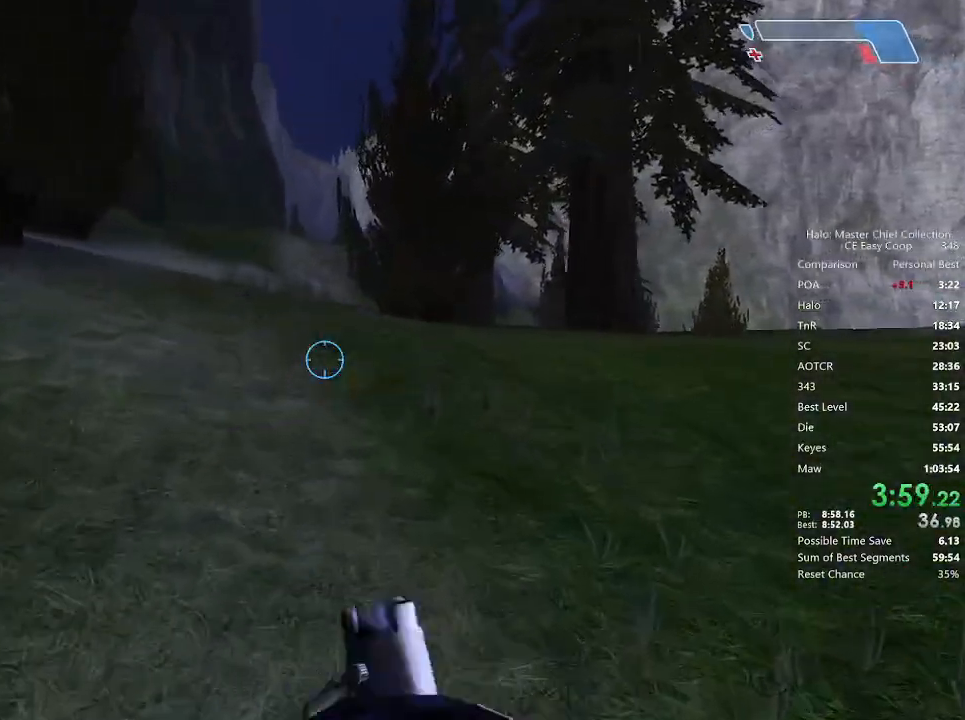
{"keys": ["4", "space", "w"], "mouse": [], "mouse_move": "still", "events": []}
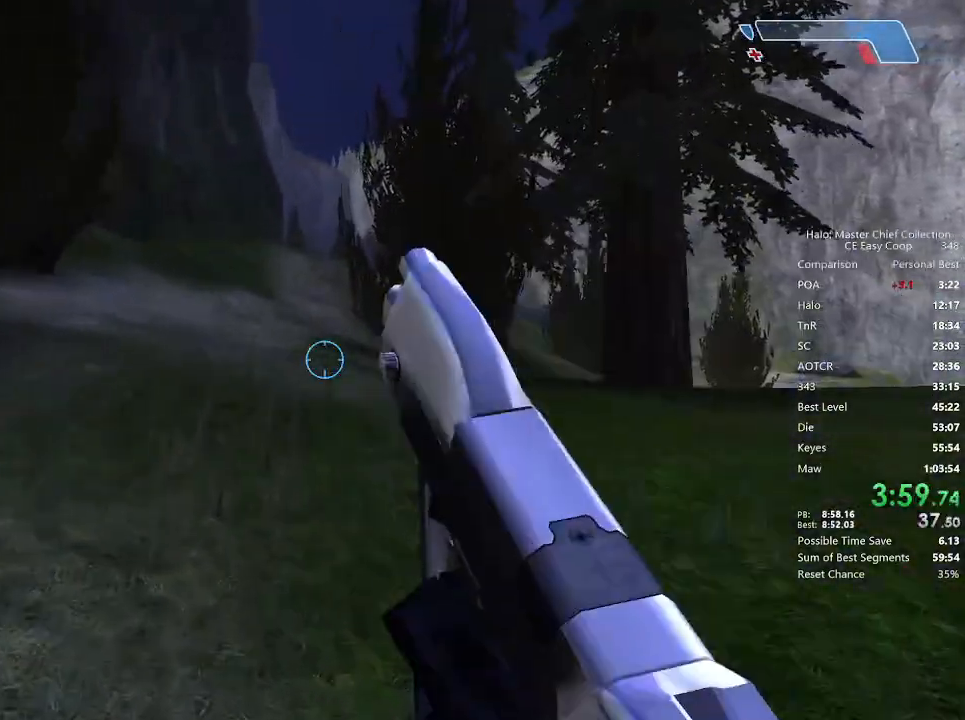
{"keys": ["4", "space", "w"], "mouse": [], "mouse_move": "still", "events": [[125, "q", "down"], [250, "q", "up"], [292, "q", "down"], [333, "e", "down"], [375, "q", "up"], [458, "e", "up"]]}
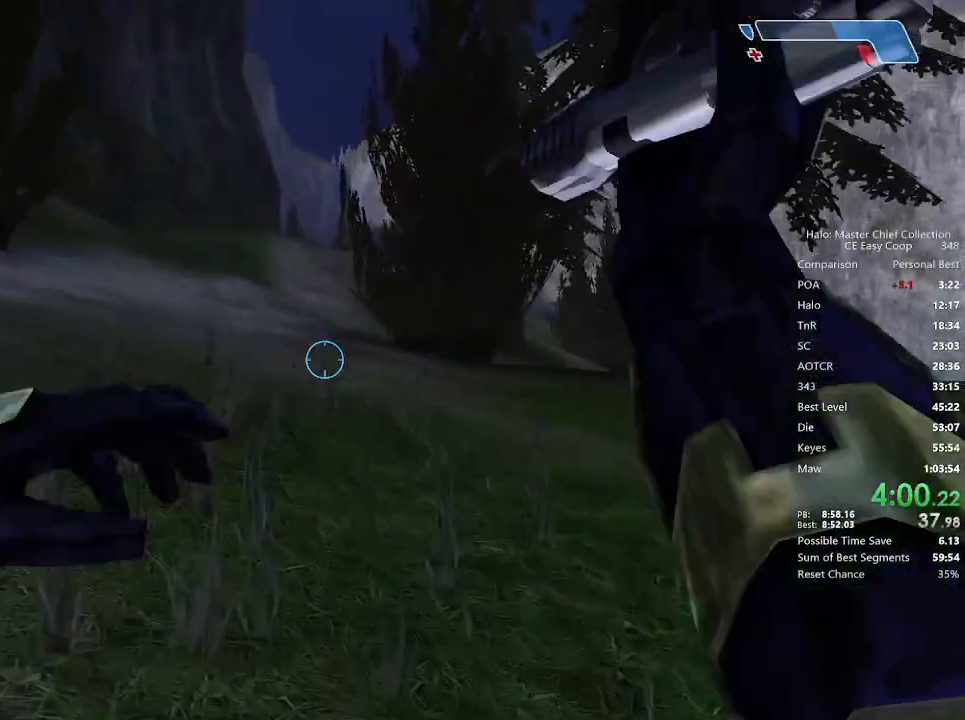
{"keys": ["4", "space", "w"], "mouse": [], "mouse_move": "still", "events": []}
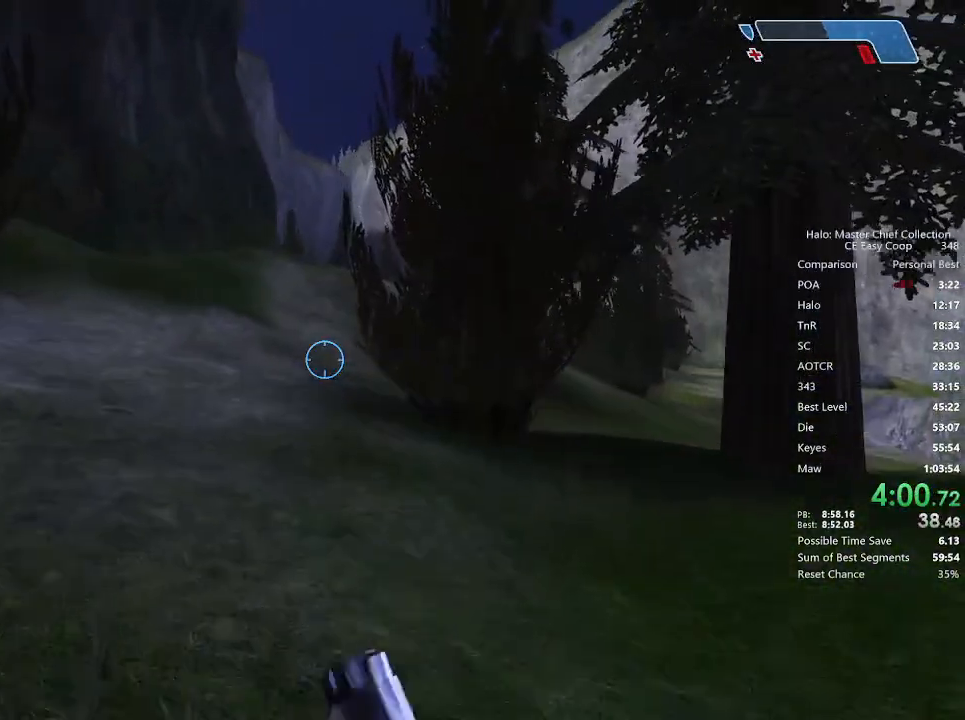
{"keys": ["4", "space", "w"], "mouse": [], "mouse_move": "still", "events": []}
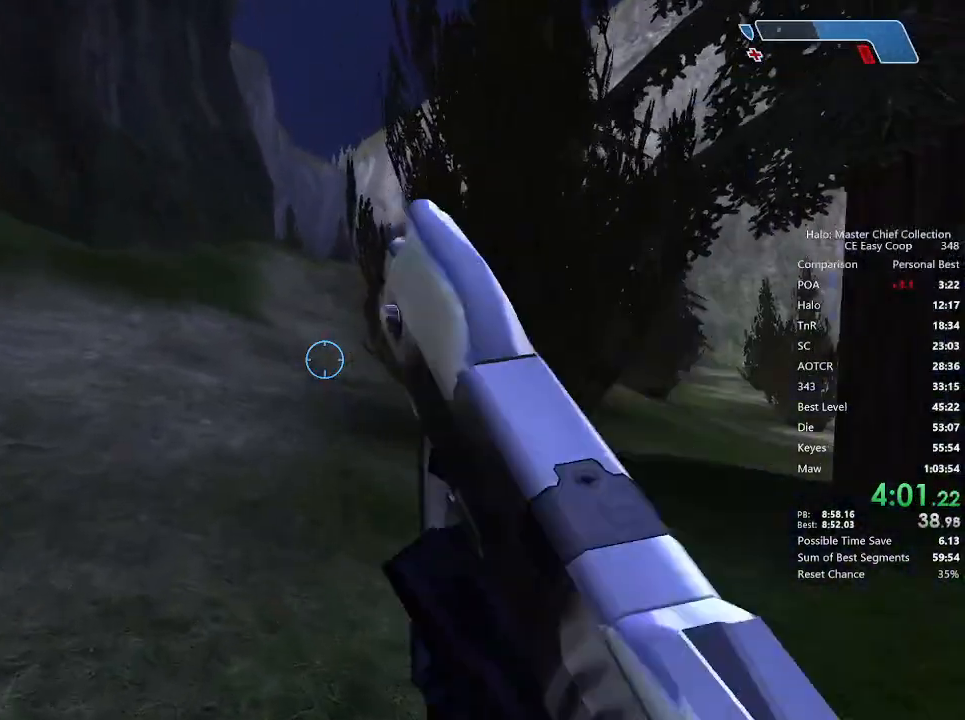
{"keys": ["4", "space", "w"], "mouse": [], "mouse_move": "still", "events": []}
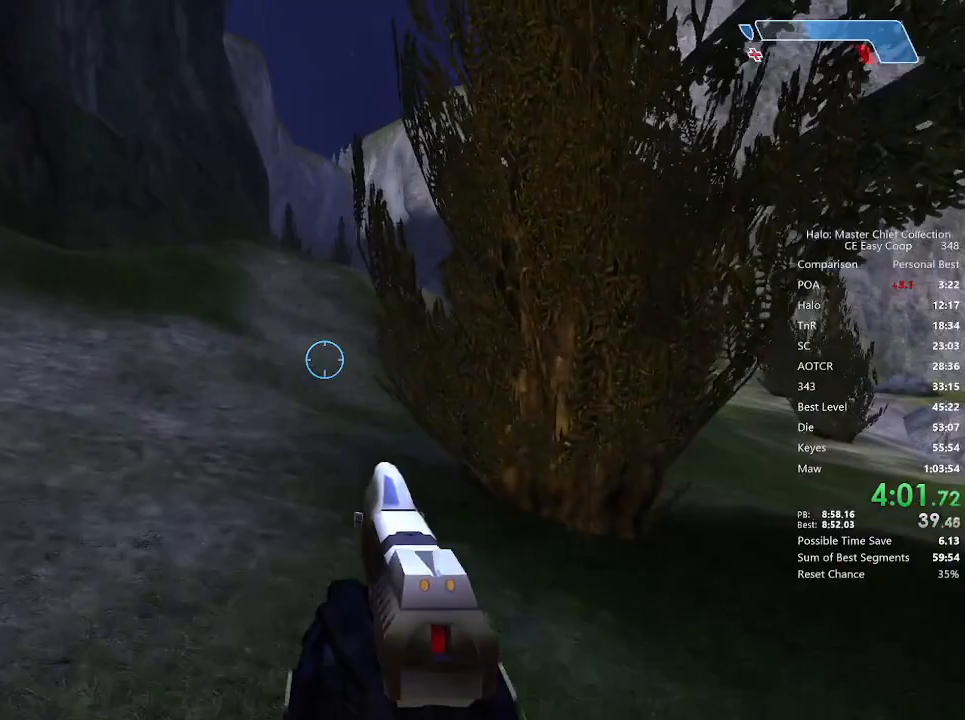
{"keys": ["4", "space", "w"], "mouse": [], "mouse_move": "still", "events": []}
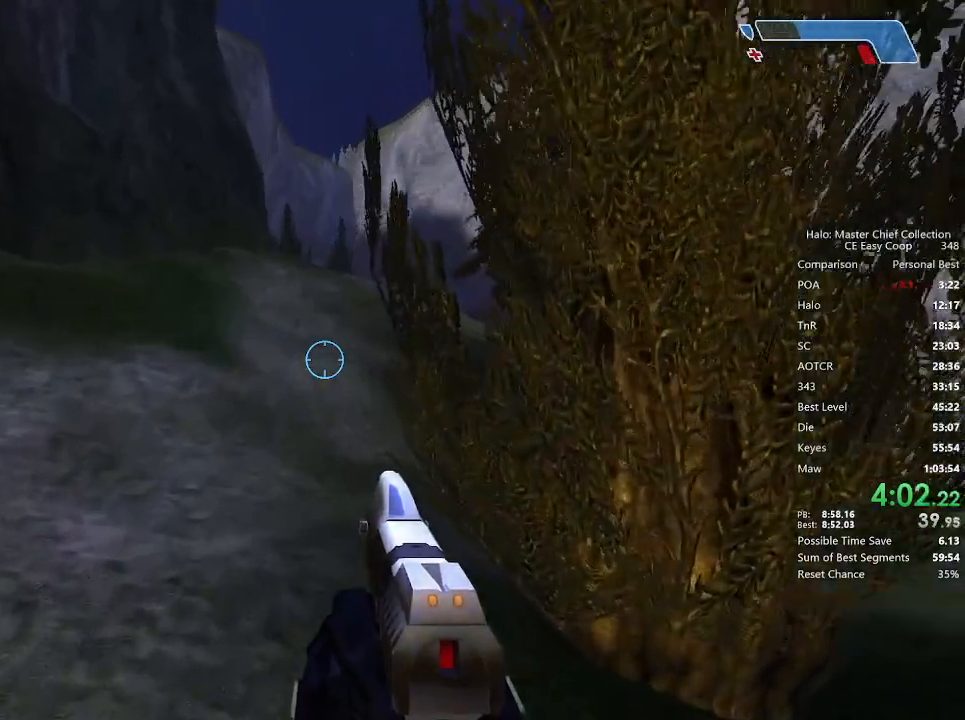
{"keys": ["4", "space", "w"], "mouse": [], "mouse_move": "still", "events": []}
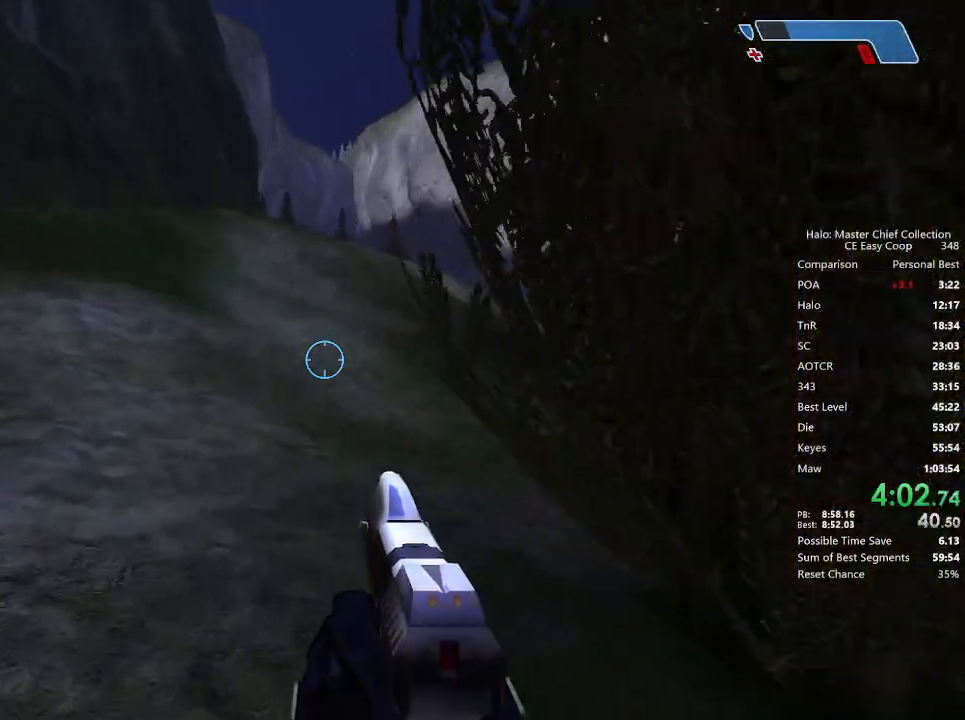
{"keys": ["4", "space", "w"], "mouse": [], "mouse_move": "still", "events": []}
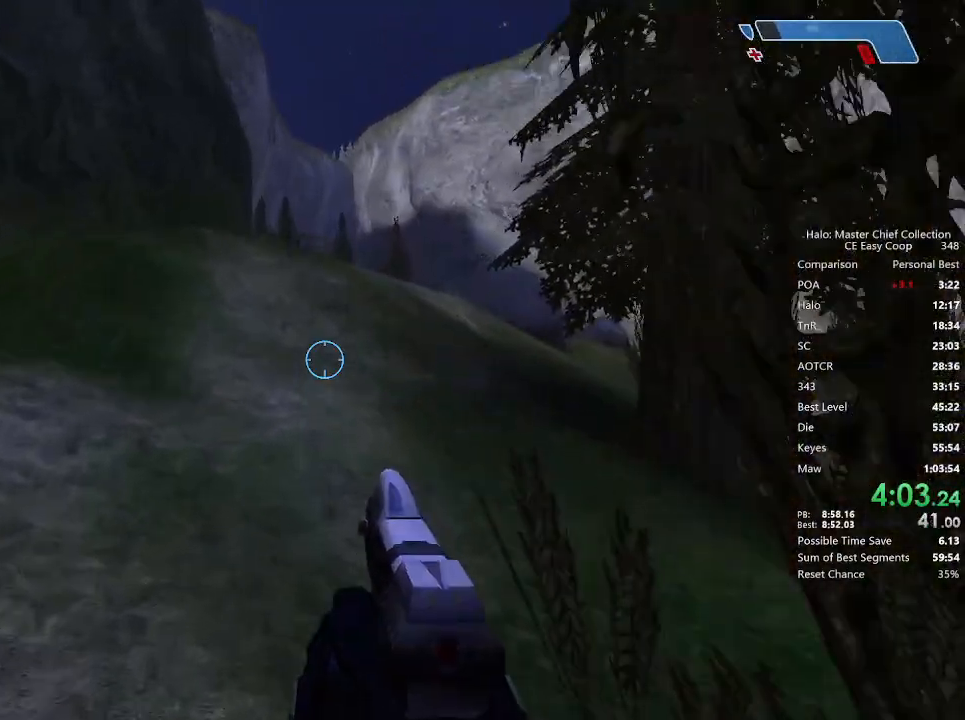
{"keys": ["4", "space", "w"], "mouse": [], "mouse_move": "still", "events": []}
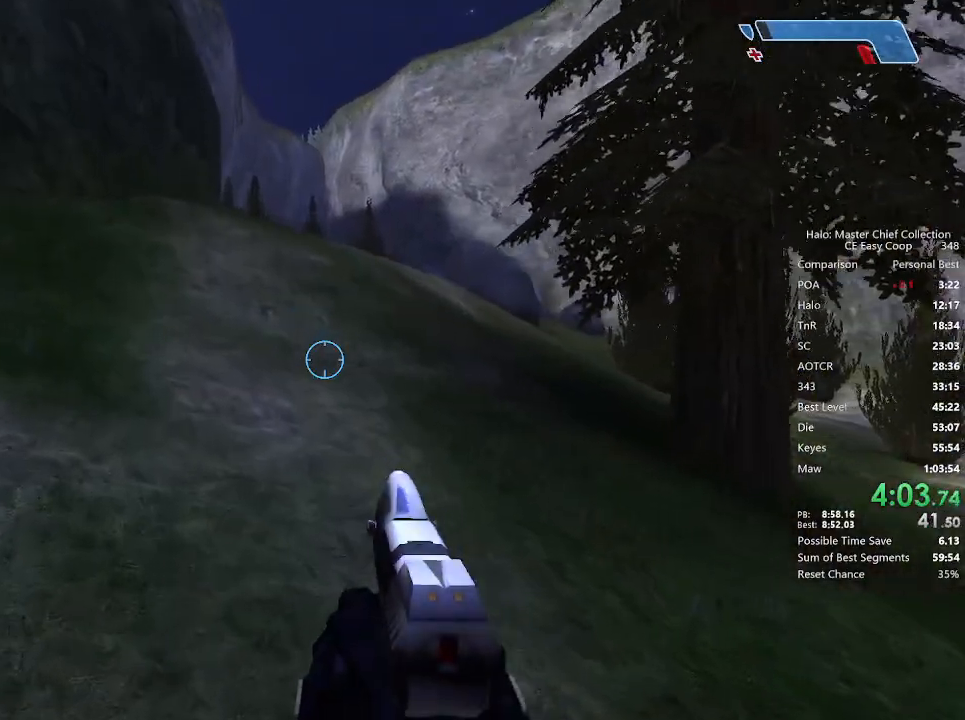
{"keys": ["4", "space", "w"], "mouse": [], "mouse_move": "still", "events": []}
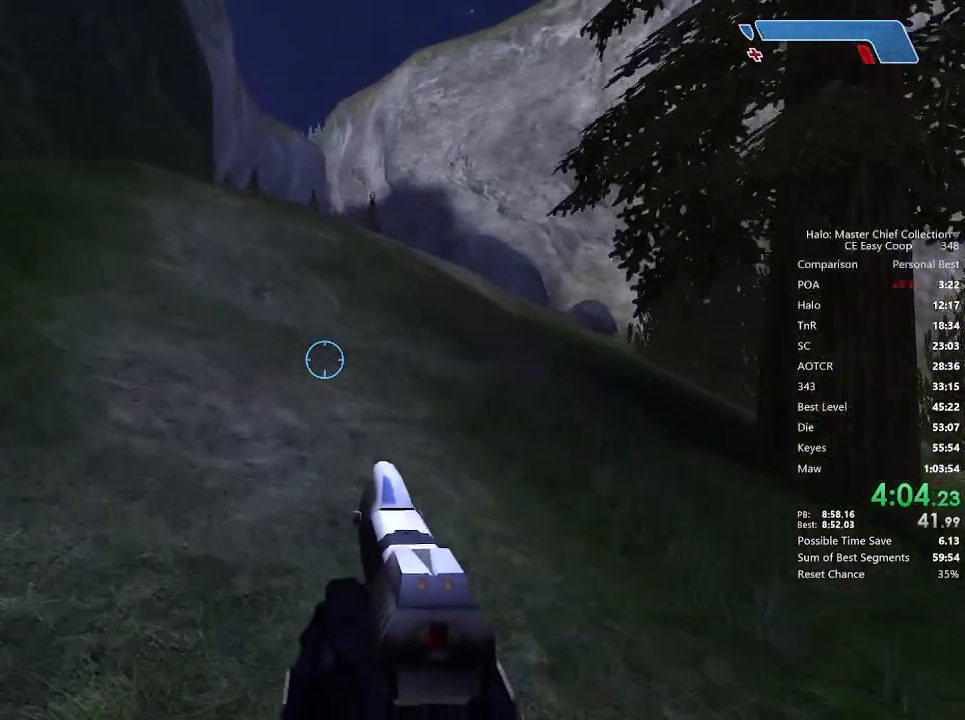
{"keys": ["4", "e", "q", "space", "w"], "mouse": [], "mouse_move": "still", "events": [[333, "q", "down"], [375, "q", "up"], [500, "e", "down"], [500, "q", "down"]]}
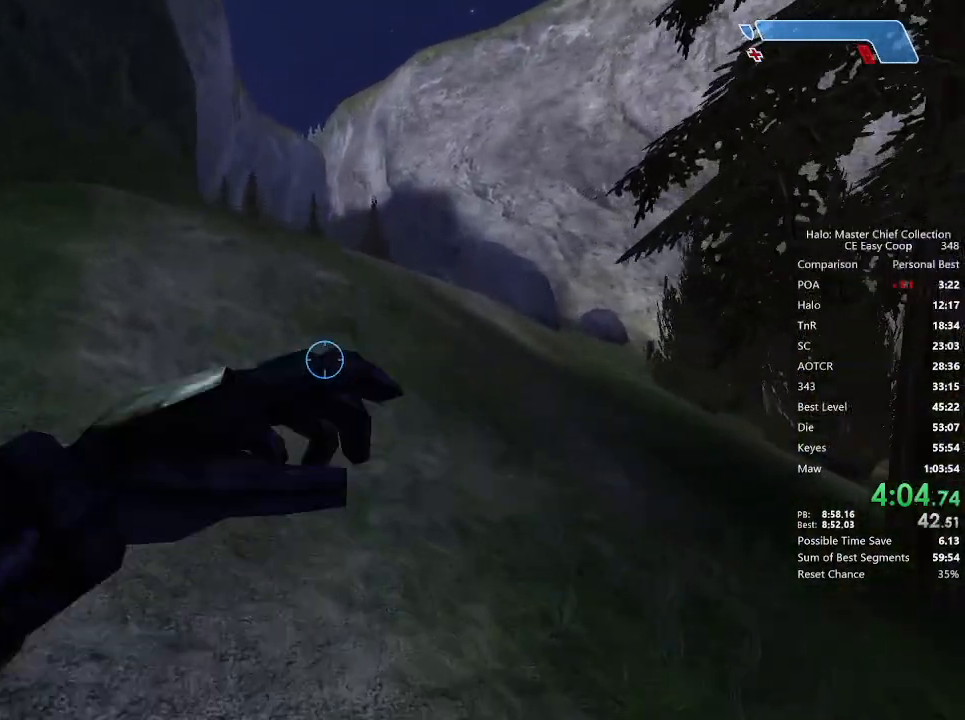
{"keys": ["4", "space", "w"], "mouse": [], "mouse_move": "still", "events": [[42, "q", "up"], [83, "e", "up"]]}
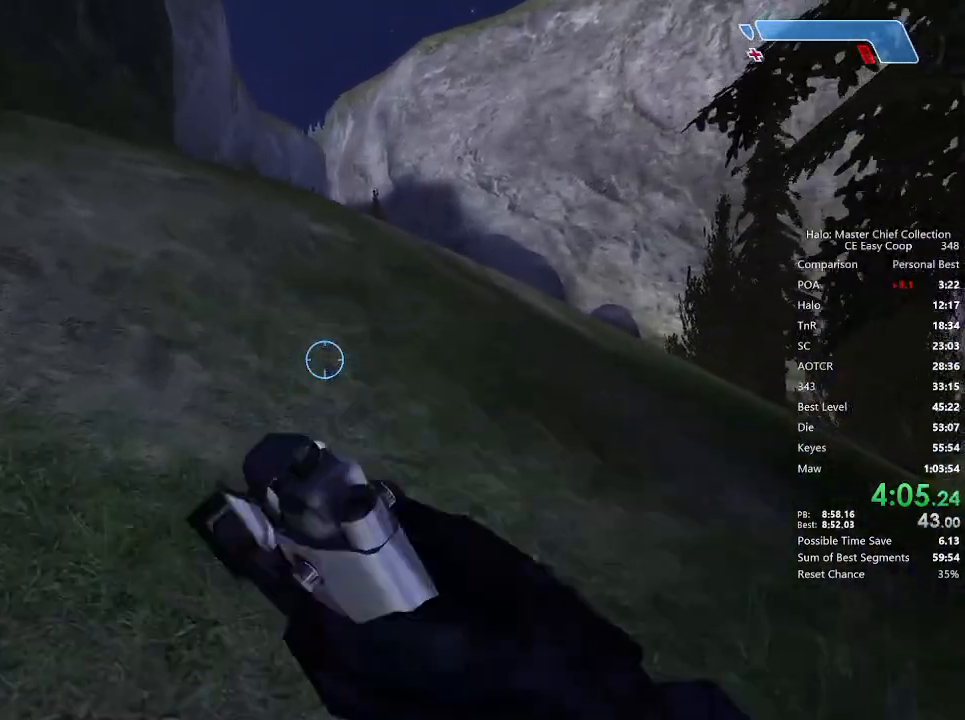
{"keys": ["4", "space", "w"], "mouse": [], "mouse_move": "still", "events": []}
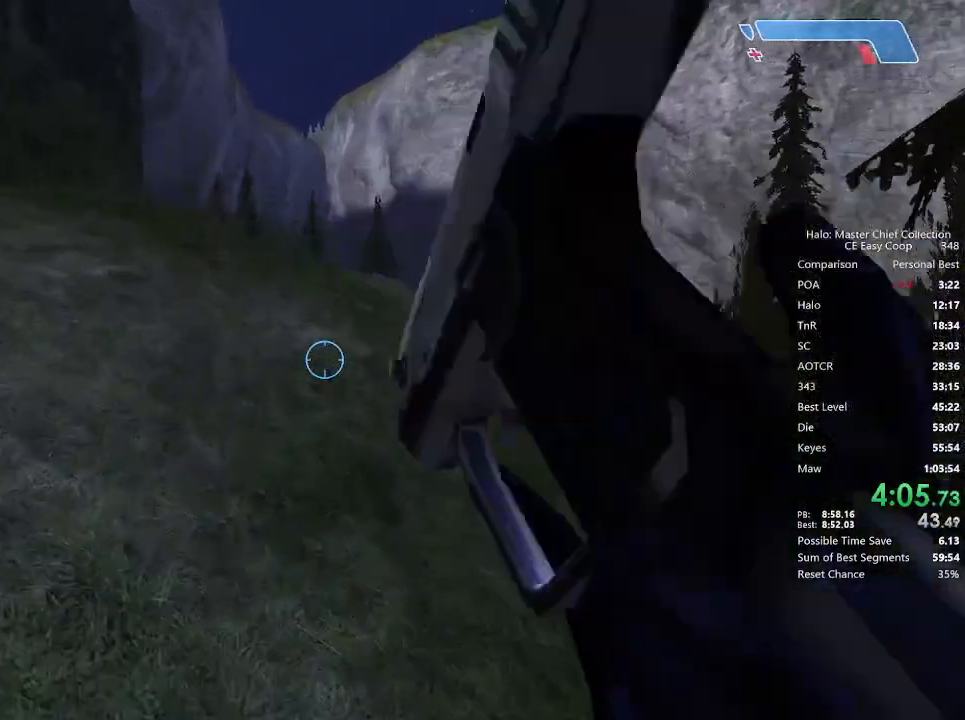
{"keys": ["4", "space", "w"], "mouse": [], "mouse_move": "still", "events": []}
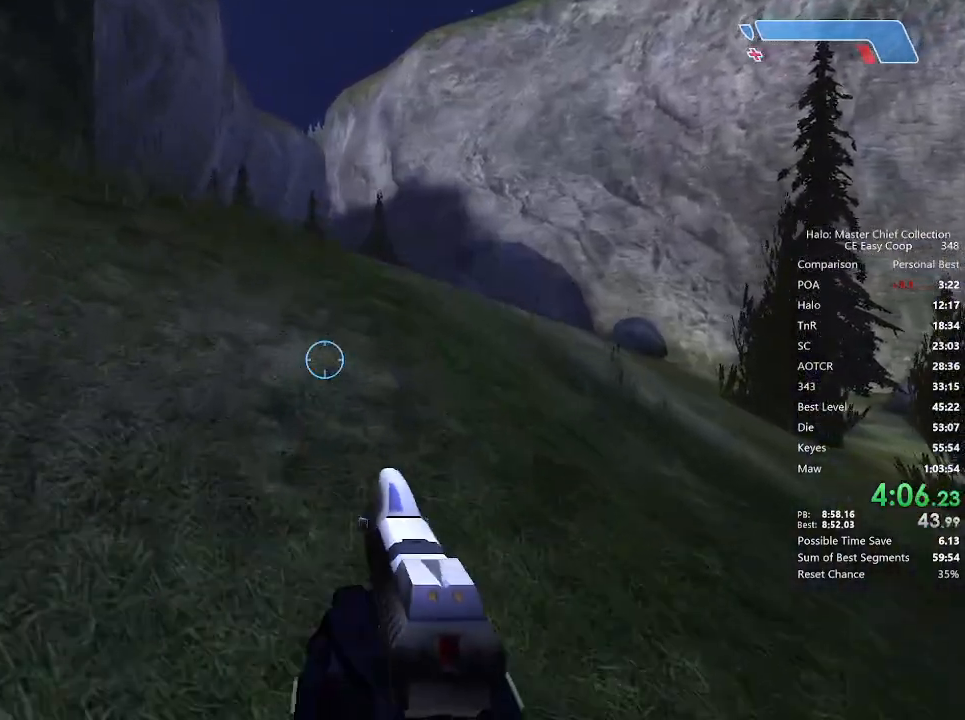
{"keys": ["4", "space", "w"], "mouse": [], "mouse_move": "still", "events": []}